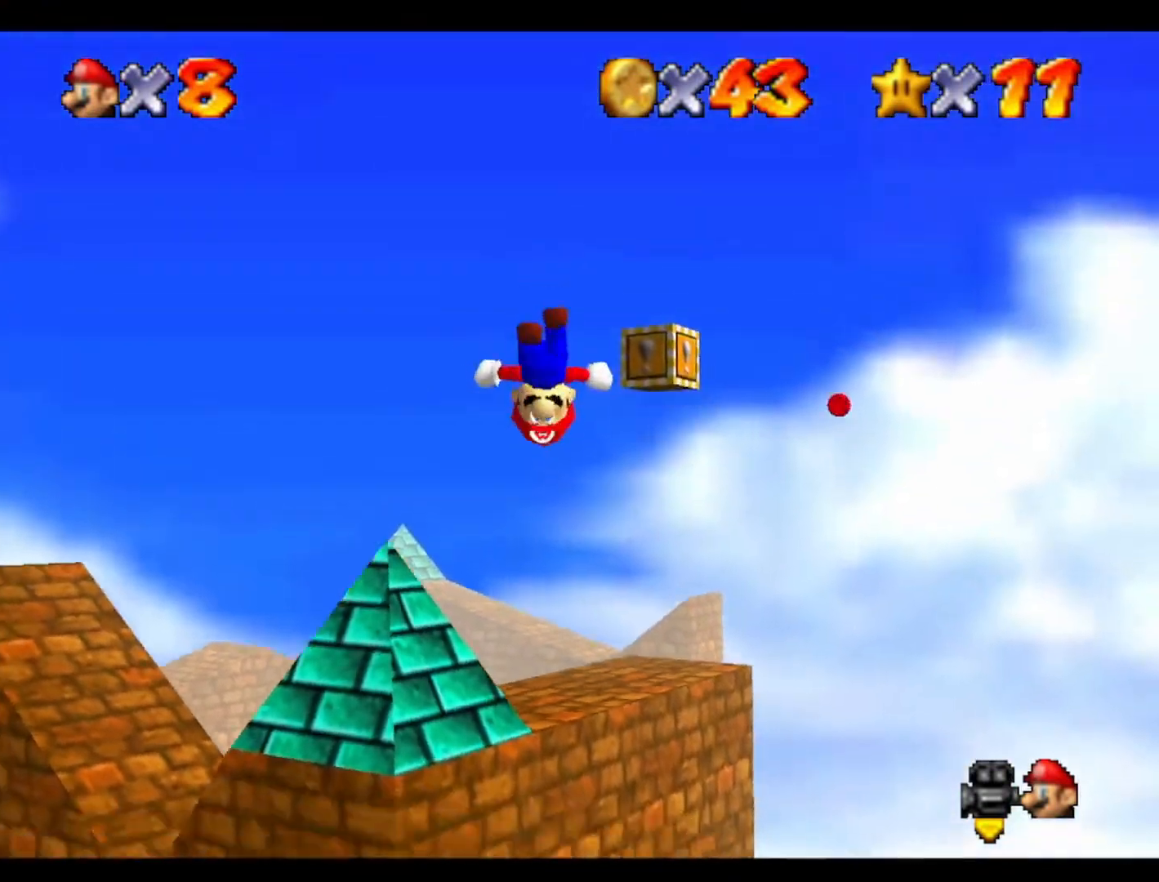
Gameplay with a controller (Nintendo layout); each line is a JSON object with the inputs held at the frame after it. "events" lists button and stick changes between this image and that frame as [ms after this image, input, new state], when the widget could be followed in between. Not read: A B L3 R3 Z.
{"buttons": [], "left_stick": "up-left", "events": [[300, "left_stick", "up-left"]]}
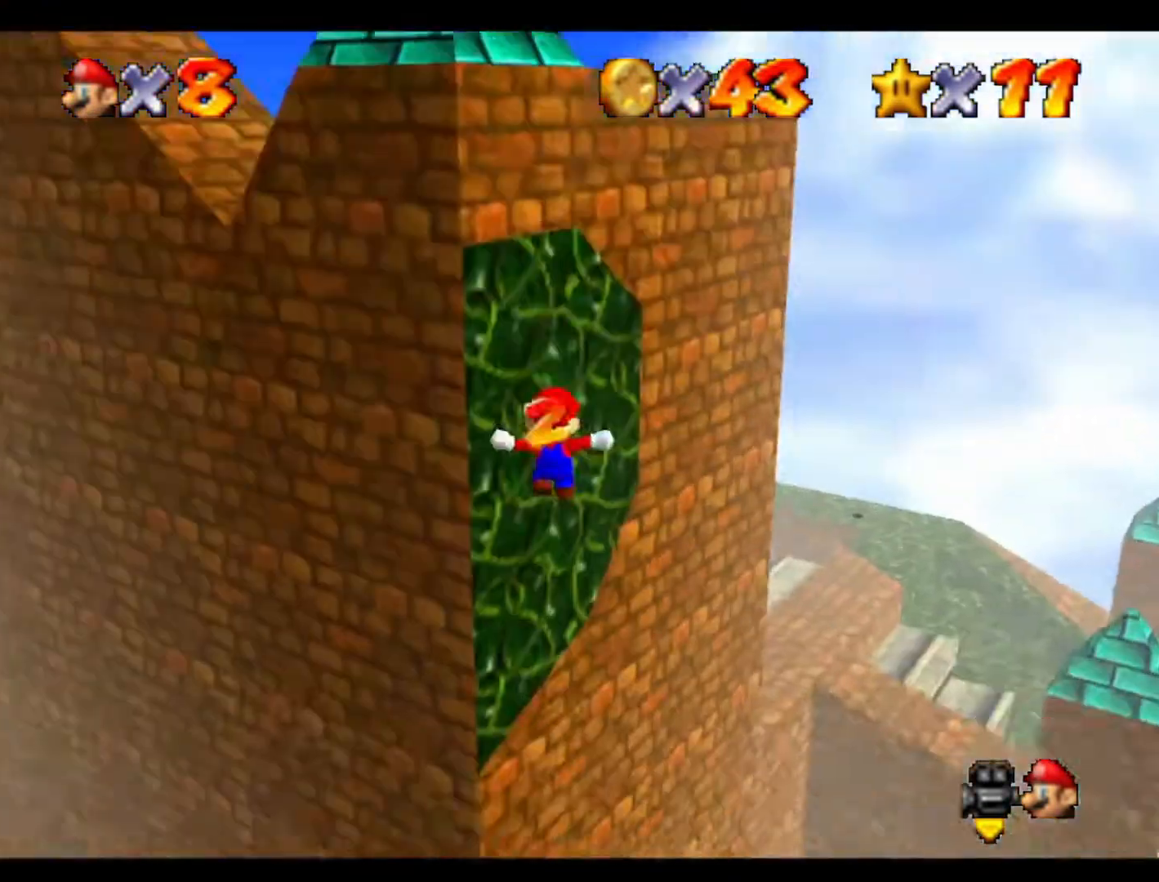
{"buttons": [], "left_stick": "up-left", "events": [[100, "left_stick", "up"], [433, "left_stick", "up-left"]]}
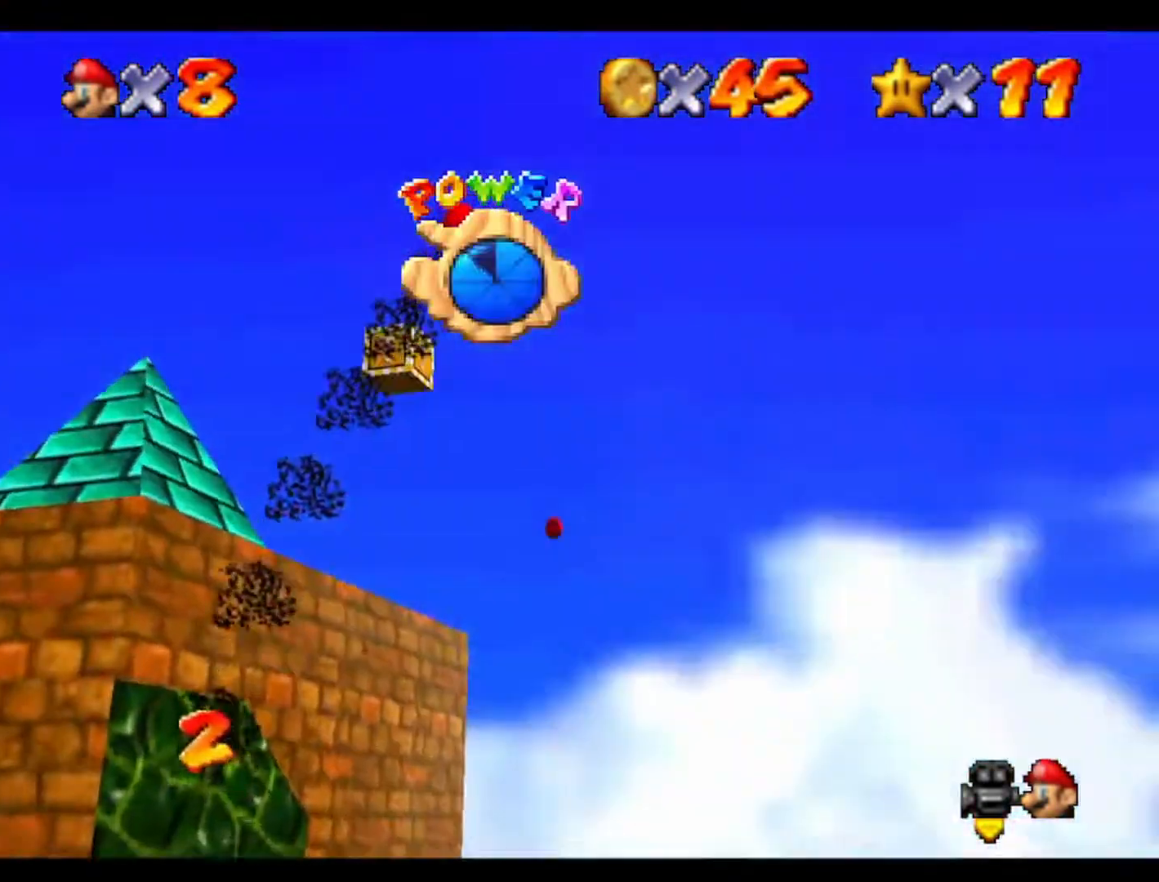
{"buttons": [], "left_stick": "center", "events": [[233, "left_stick", "left"], [467, "left_stick", "center"]]}
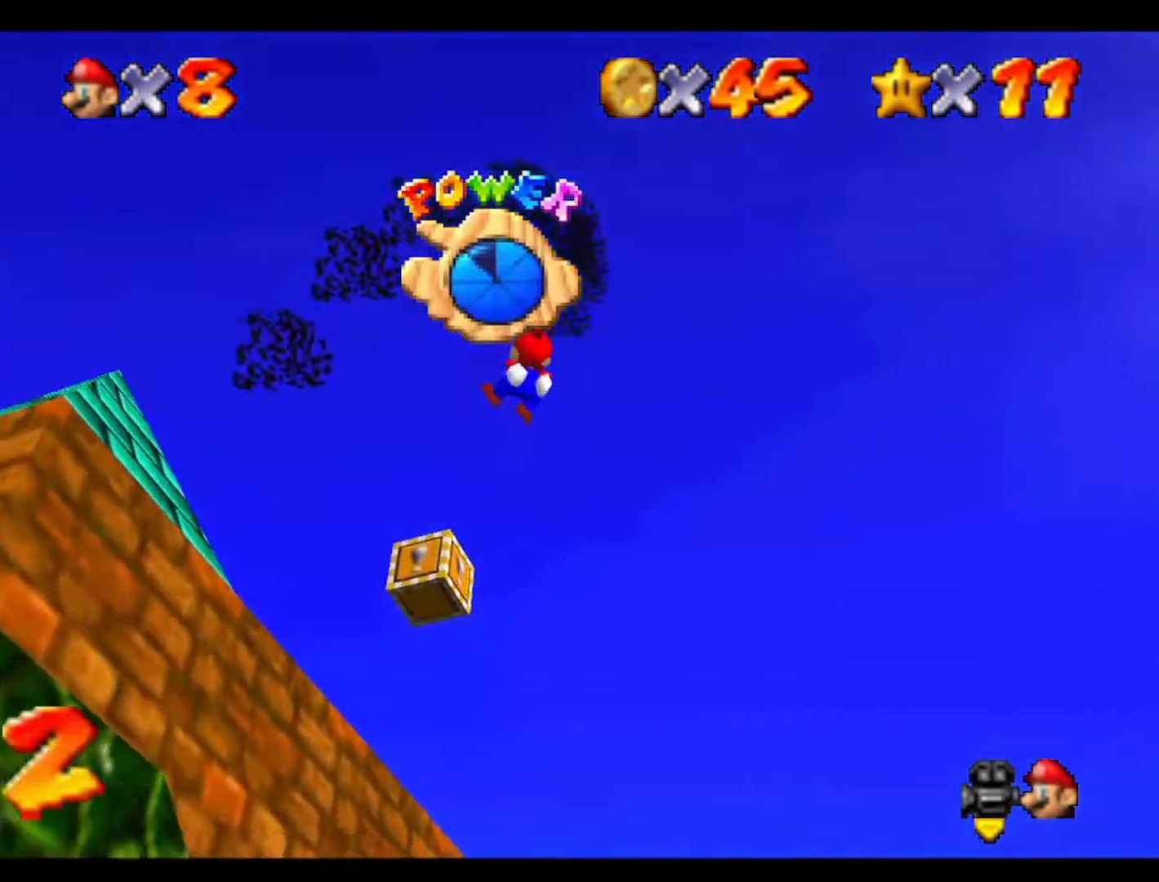
{"buttons": [], "left_stick": "down", "events": [[233, "left_stick", "down"], [333, "C_UP", "down"], [467, "C_UP", "up"]]}
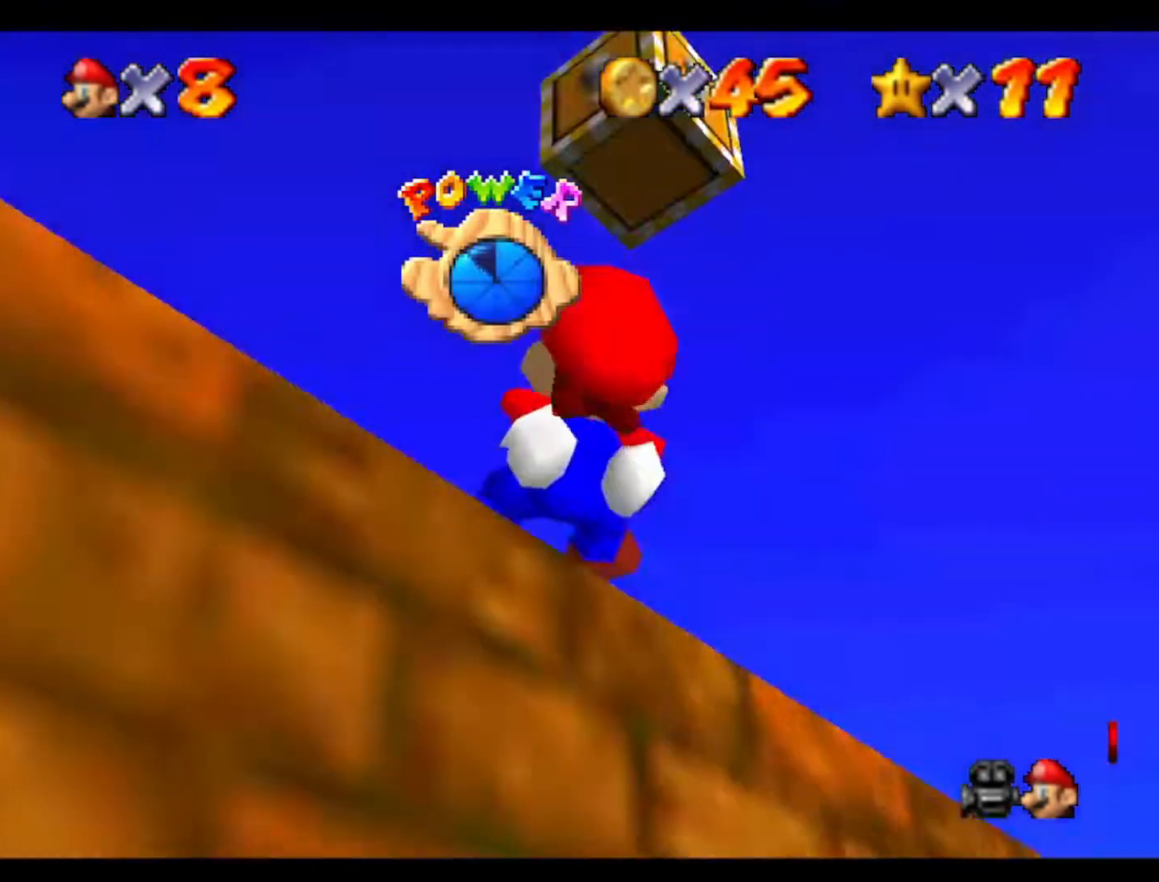
{"buttons": [], "left_stick": "center", "events": [[100, "C_DOWN", "down"], [267, "C_DOWN", "up"], [400, "left_stick", "center"]]}
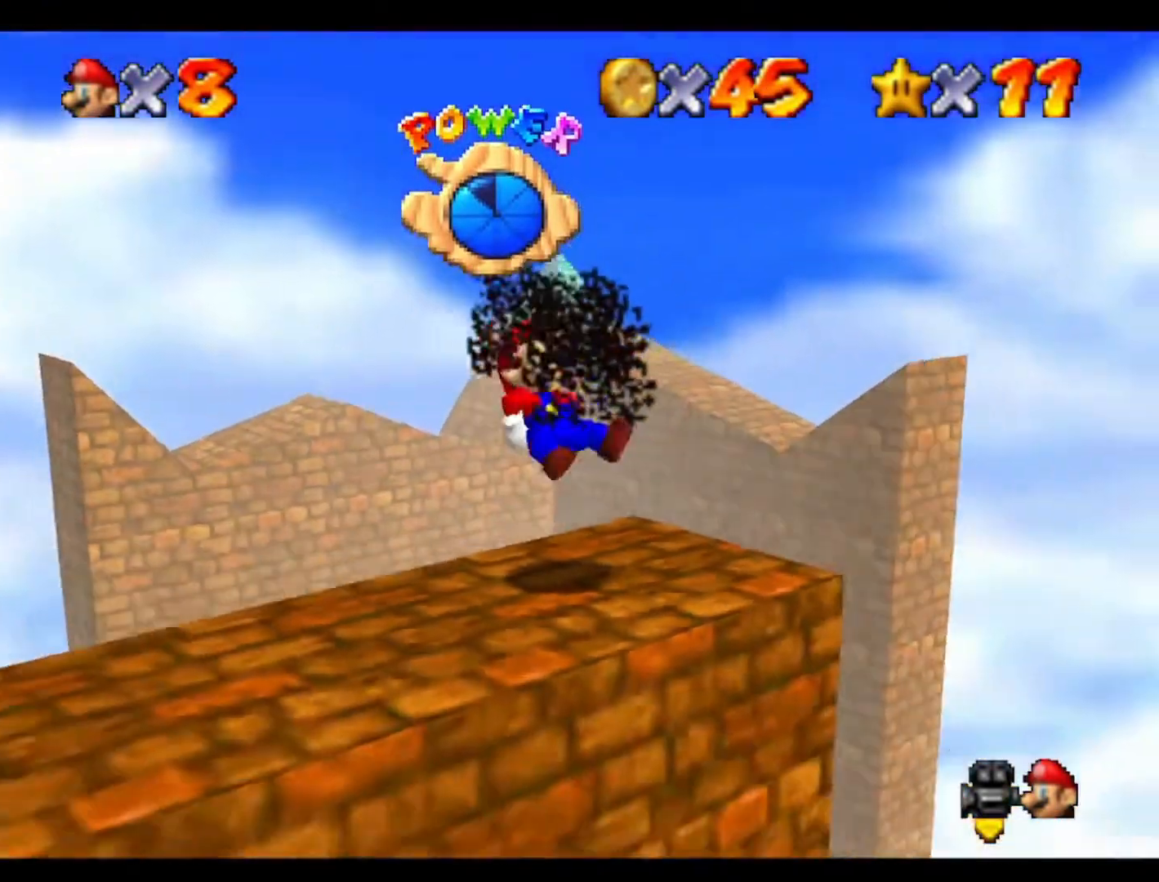
{"buttons": [], "left_stick": "up", "events": [[333, "left_stick", "up"]]}
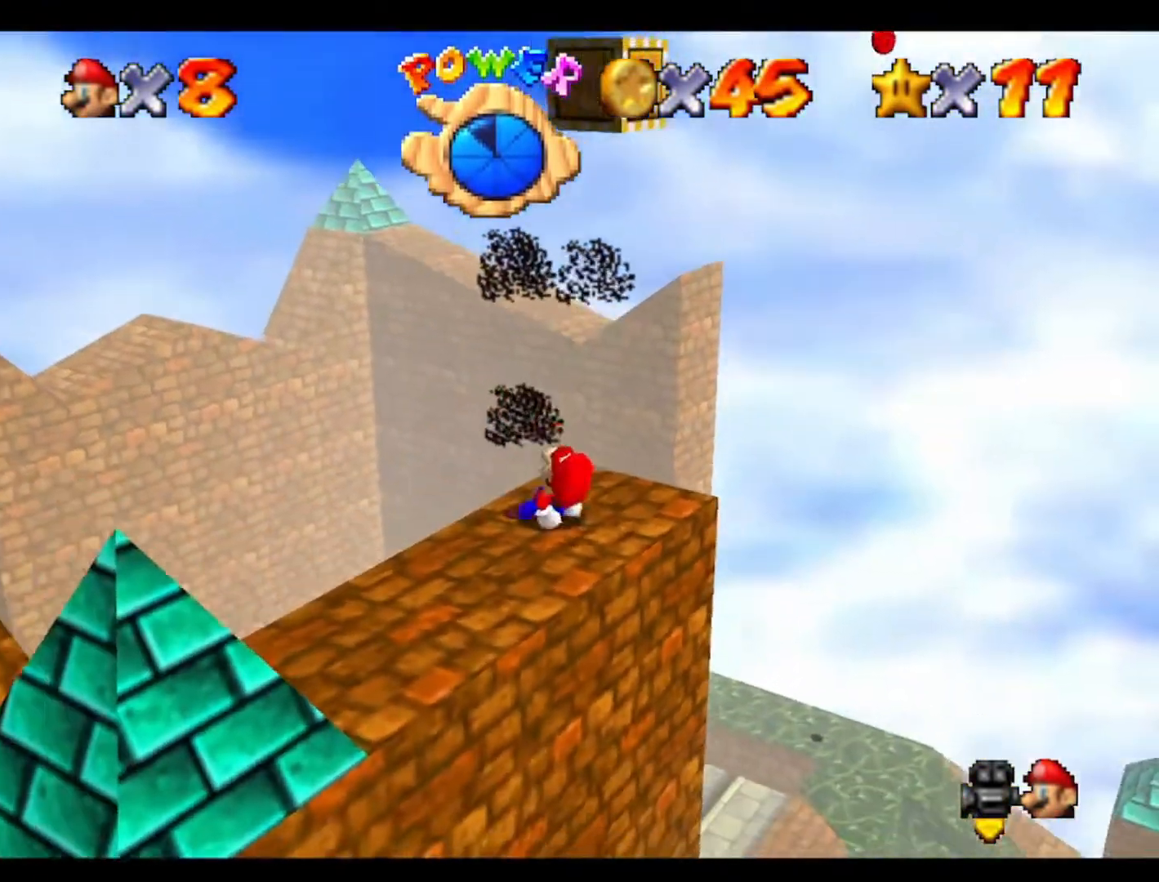
{"buttons": [], "left_stick": "up", "events": []}
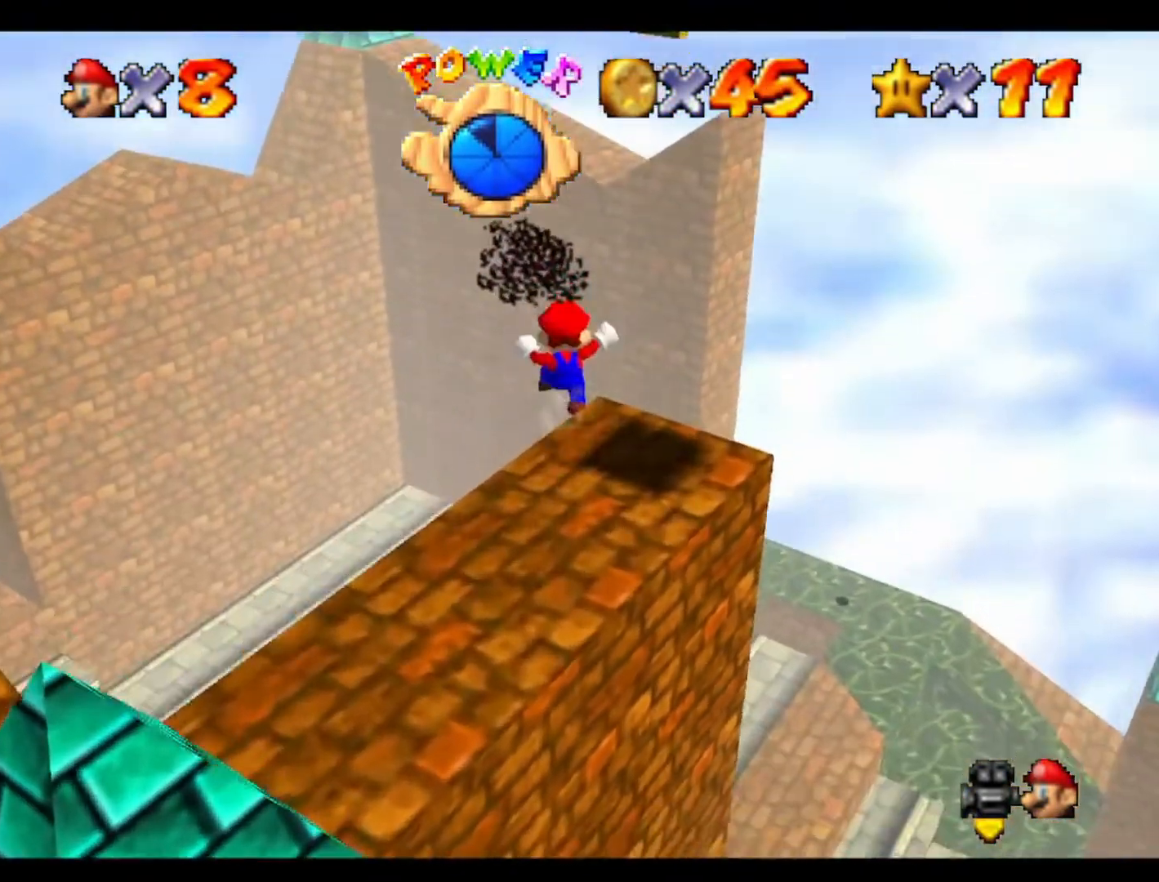
{"buttons": [], "left_stick": "left", "events": [[500, "left_stick", "left"]]}
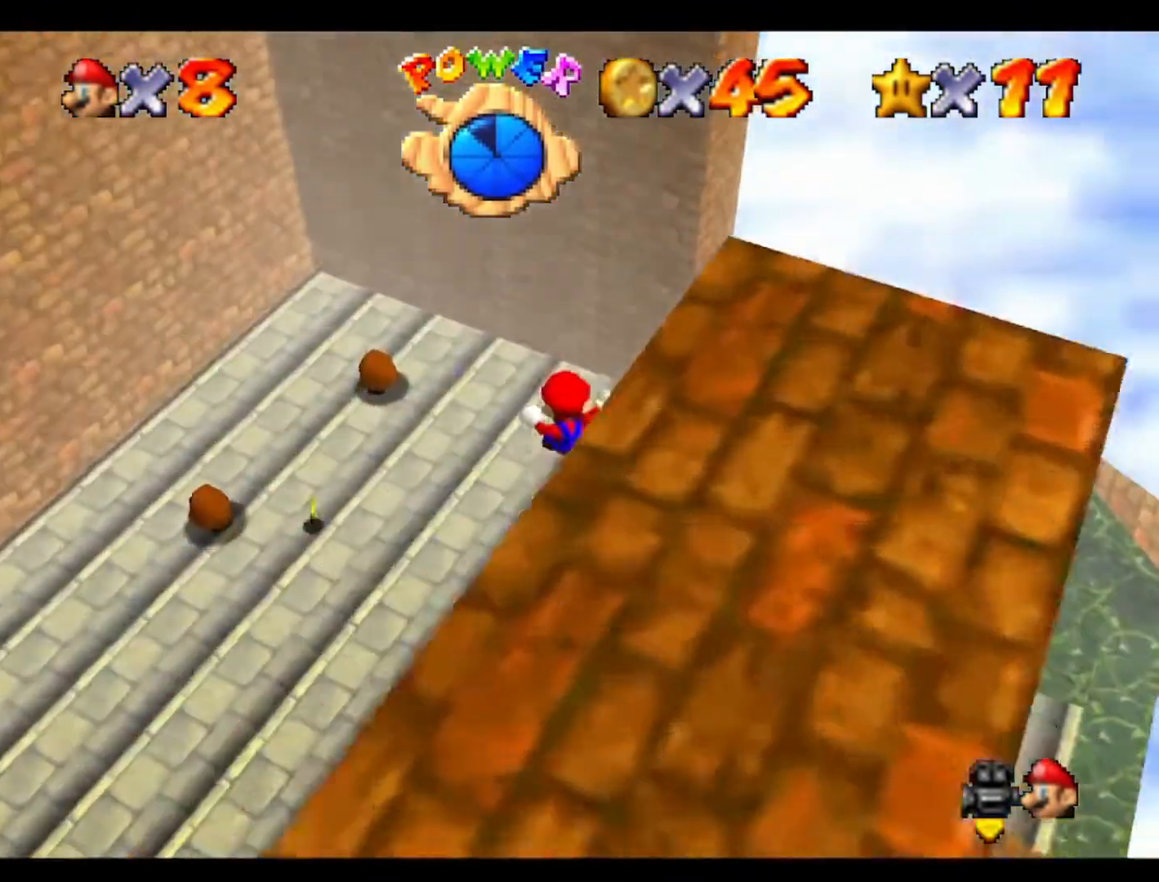
{"buttons": [], "left_stick": "down-left", "events": [[100, "left_stick", "down-left"], [233, "left_stick", "down"], [433, "left_stick", "down-left"]]}
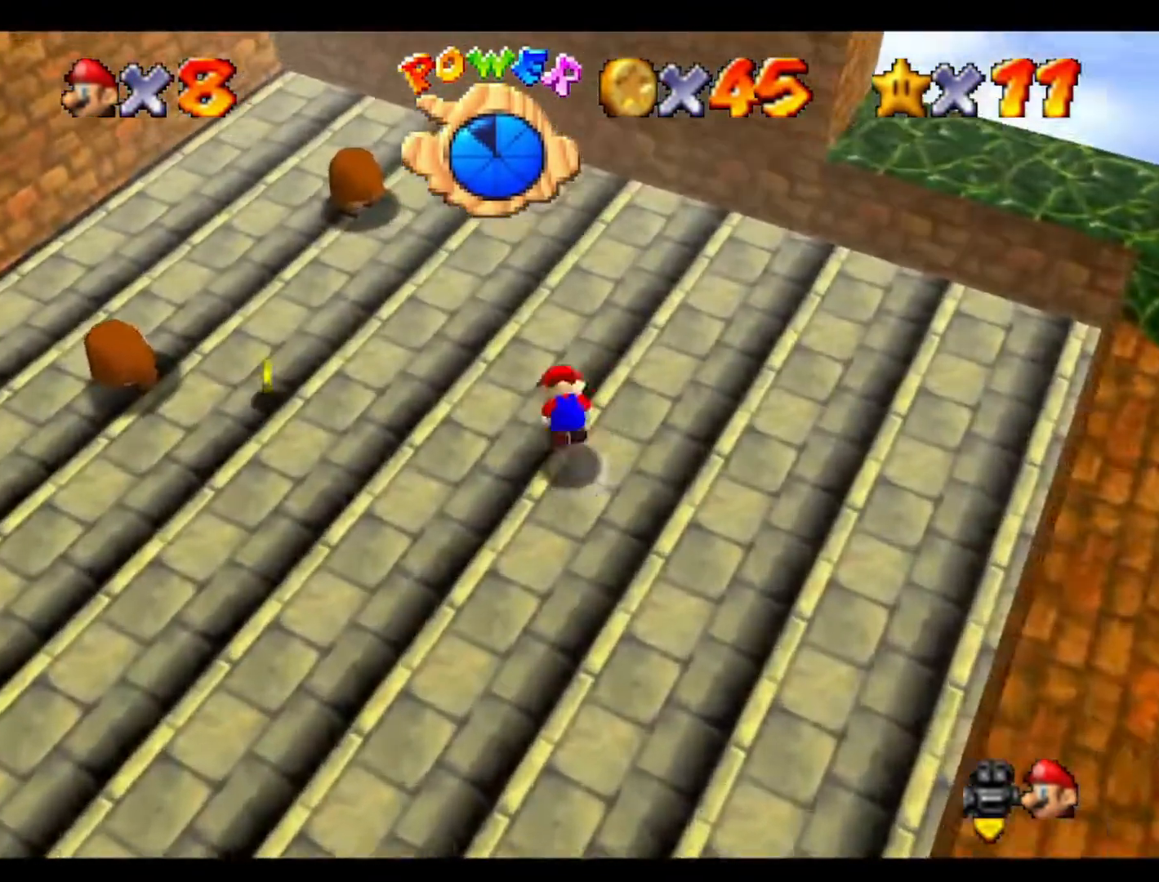
{"buttons": [], "left_stick": "up-left", "events": [[200, "left_stick", "center"], [433, "left_stick", "up-left"]]}
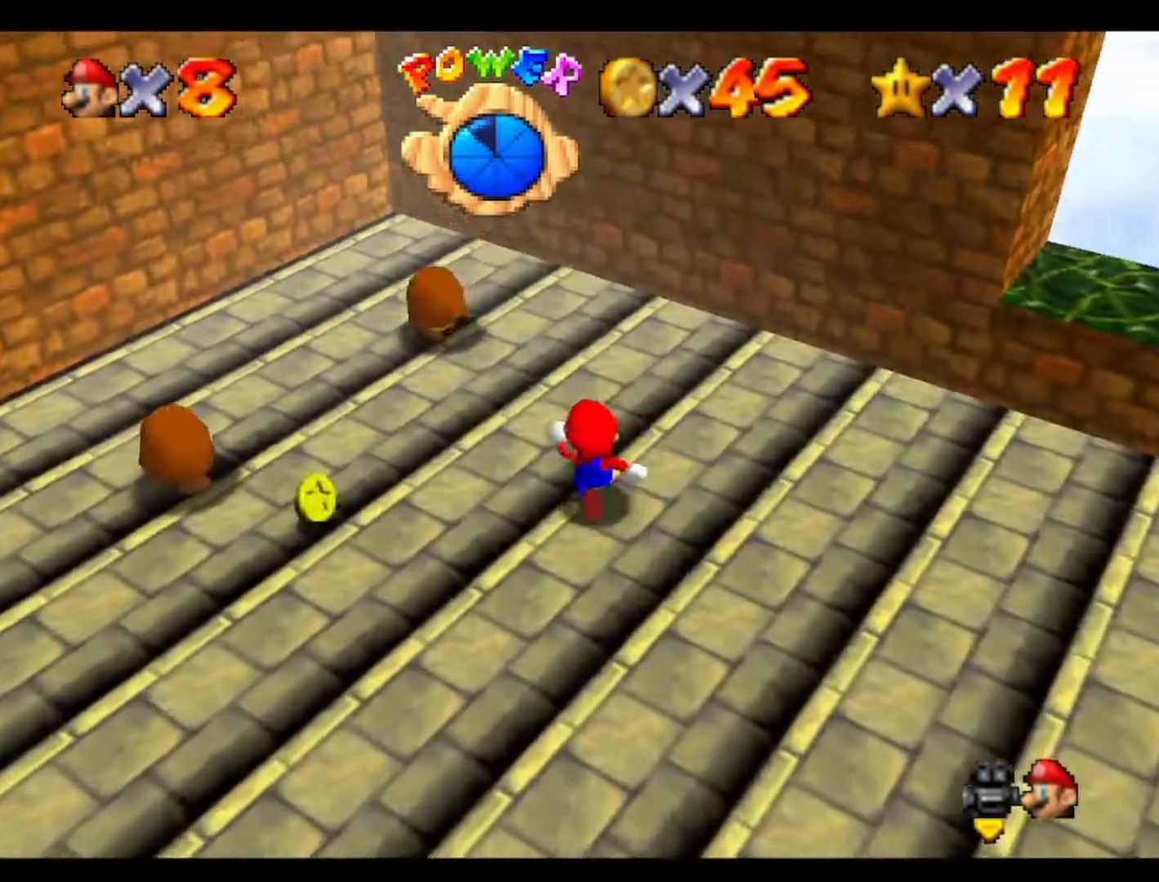
{"buttons": [], "left_stick": "up-right", "events": [[300, "left_stick", "up"], [467, "left_stick", "up-right"]]}
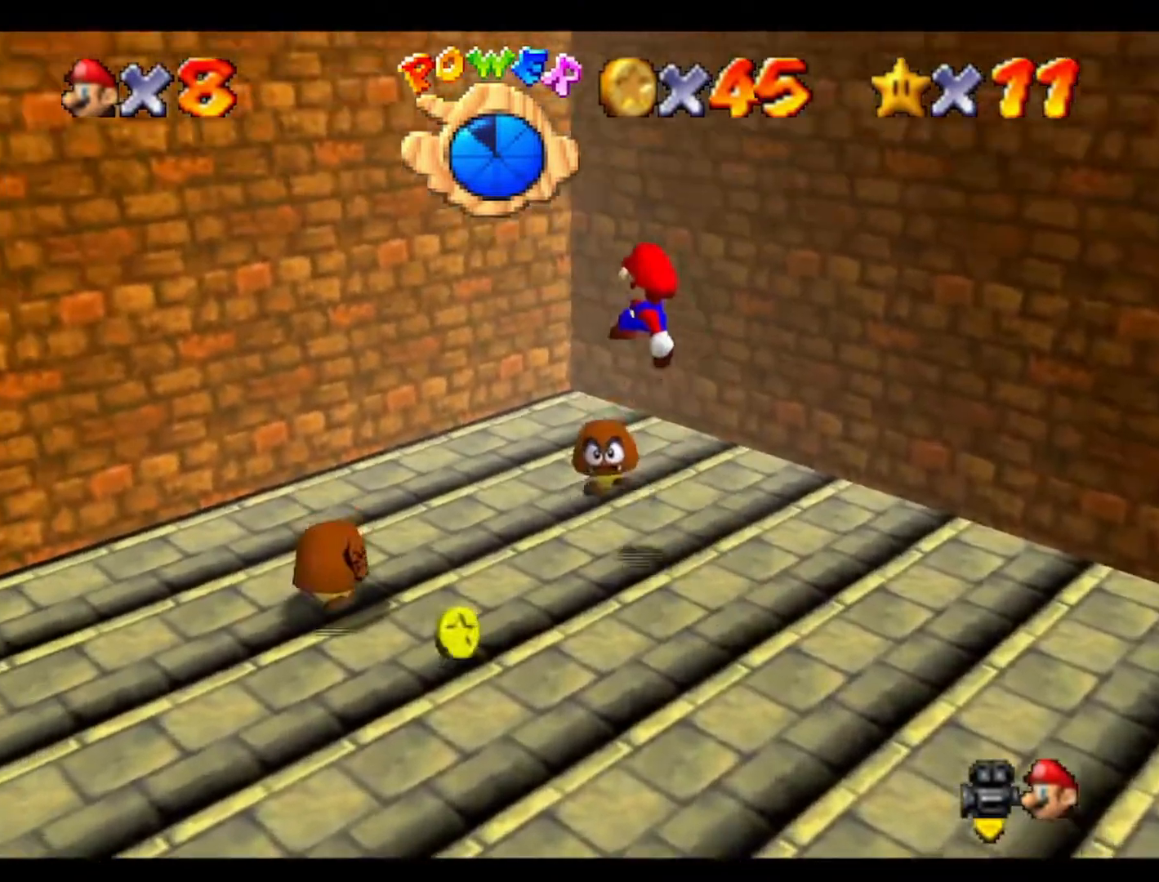
{"buttons": [], "left_stick": "down", "events": [[133, "left_stick", "down-right"], [200, "left_stick", "down"]]}
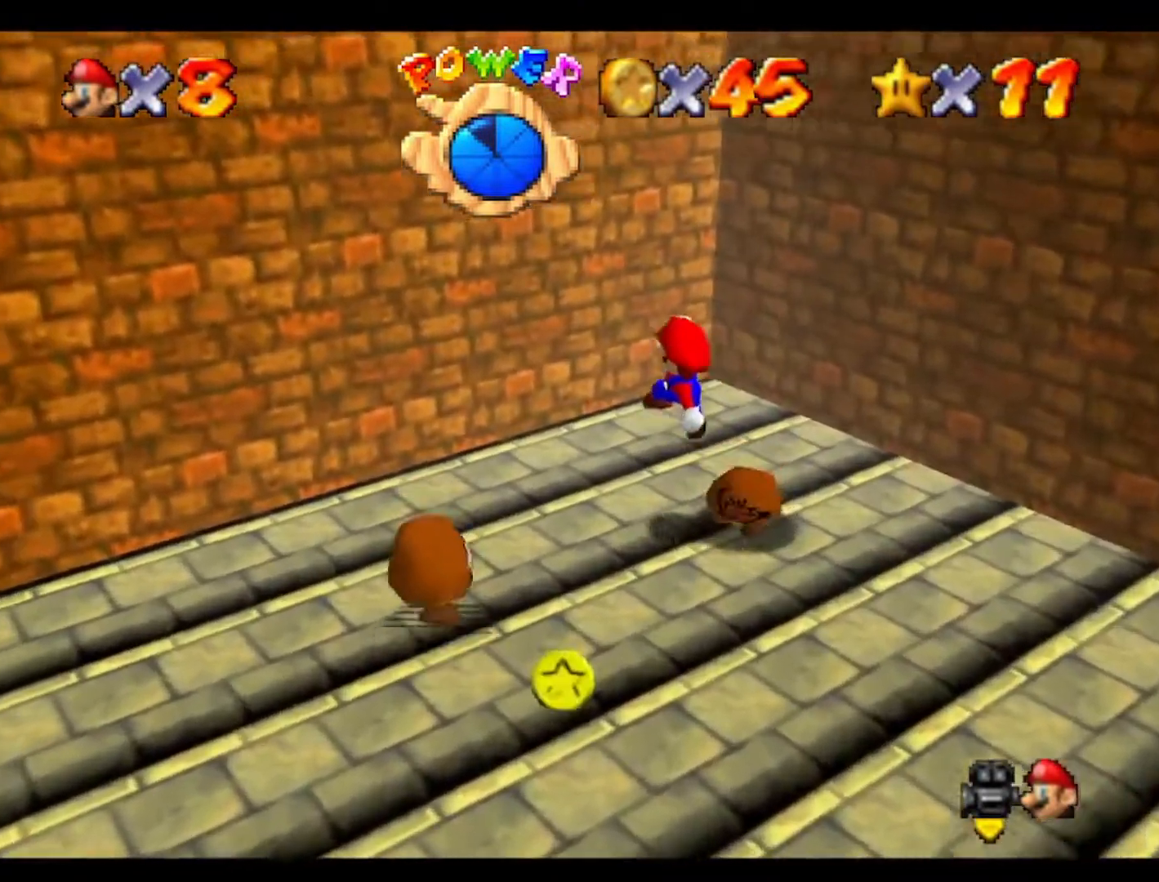
{"buttons": [], "left_stick": "down-left", "events": [[33, "left_stick", "down-left"]]}
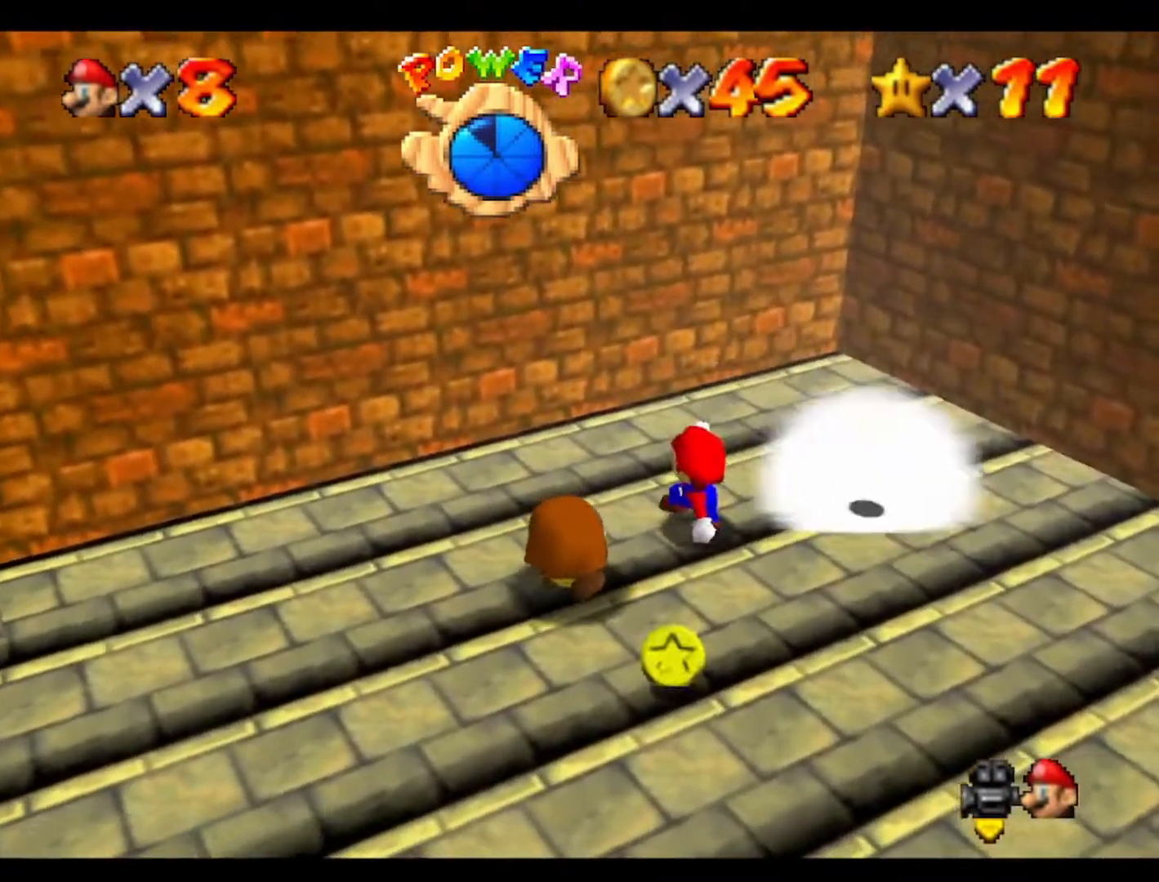
{"buttons": [], "left_stick": "center", "events": [[67, "left_stick", "center"]]}
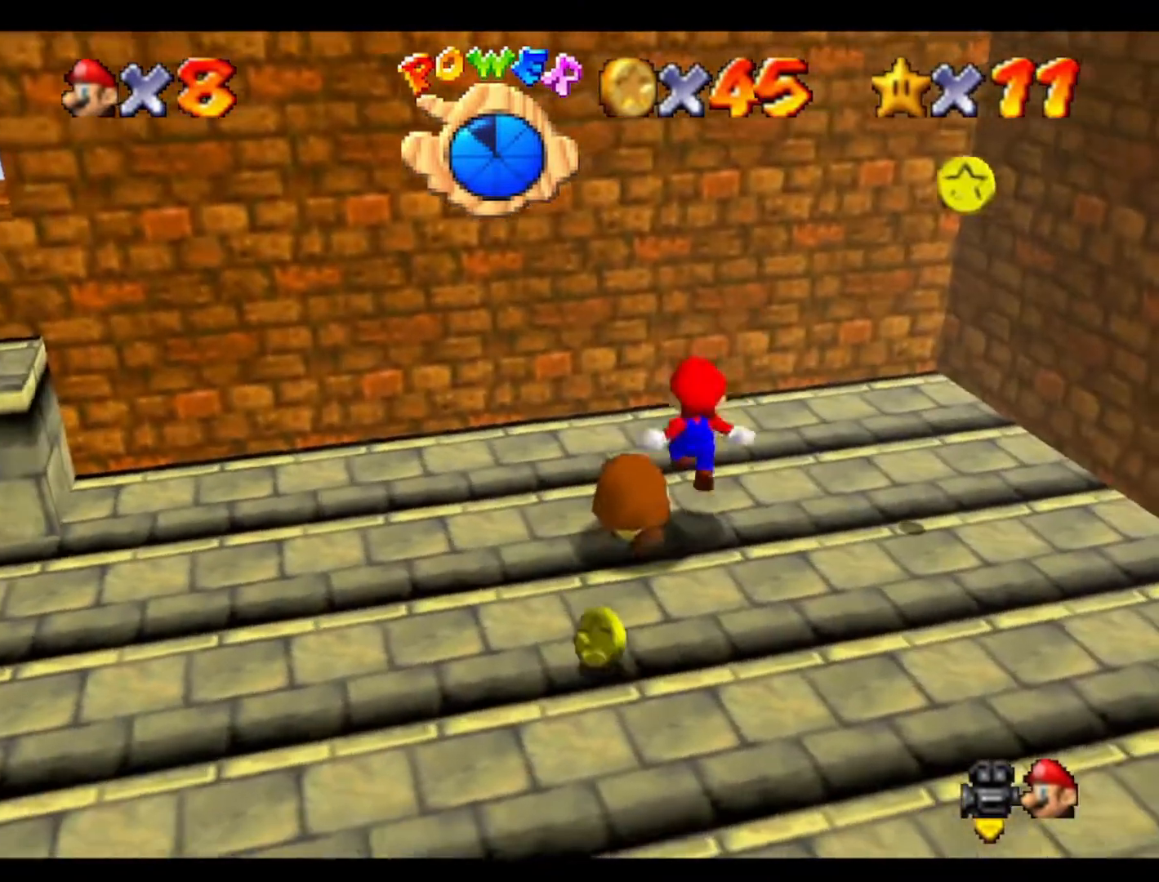
{"buttons": [], "left_stick": "right", "events": [[100, "left_stick", "right"]]}
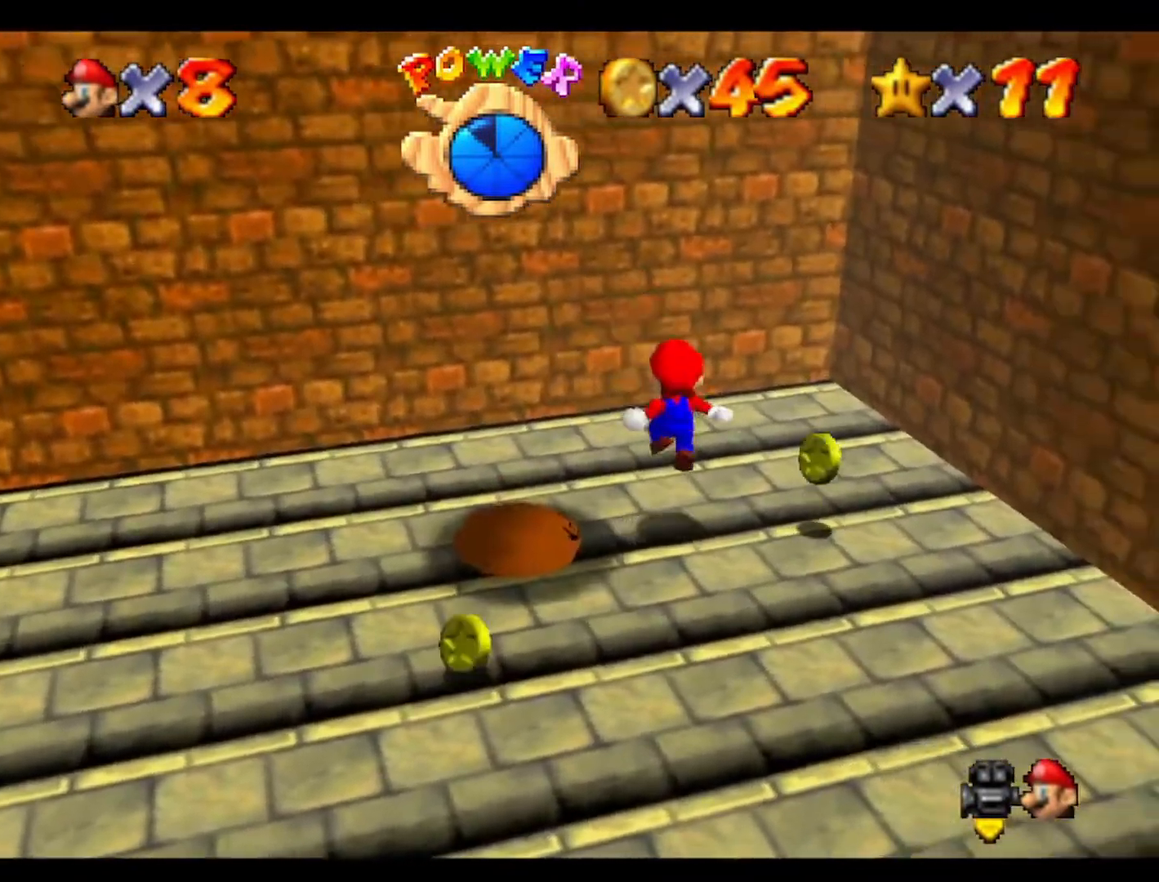
{"buttons": [], "left_stick": "right", "events": []}
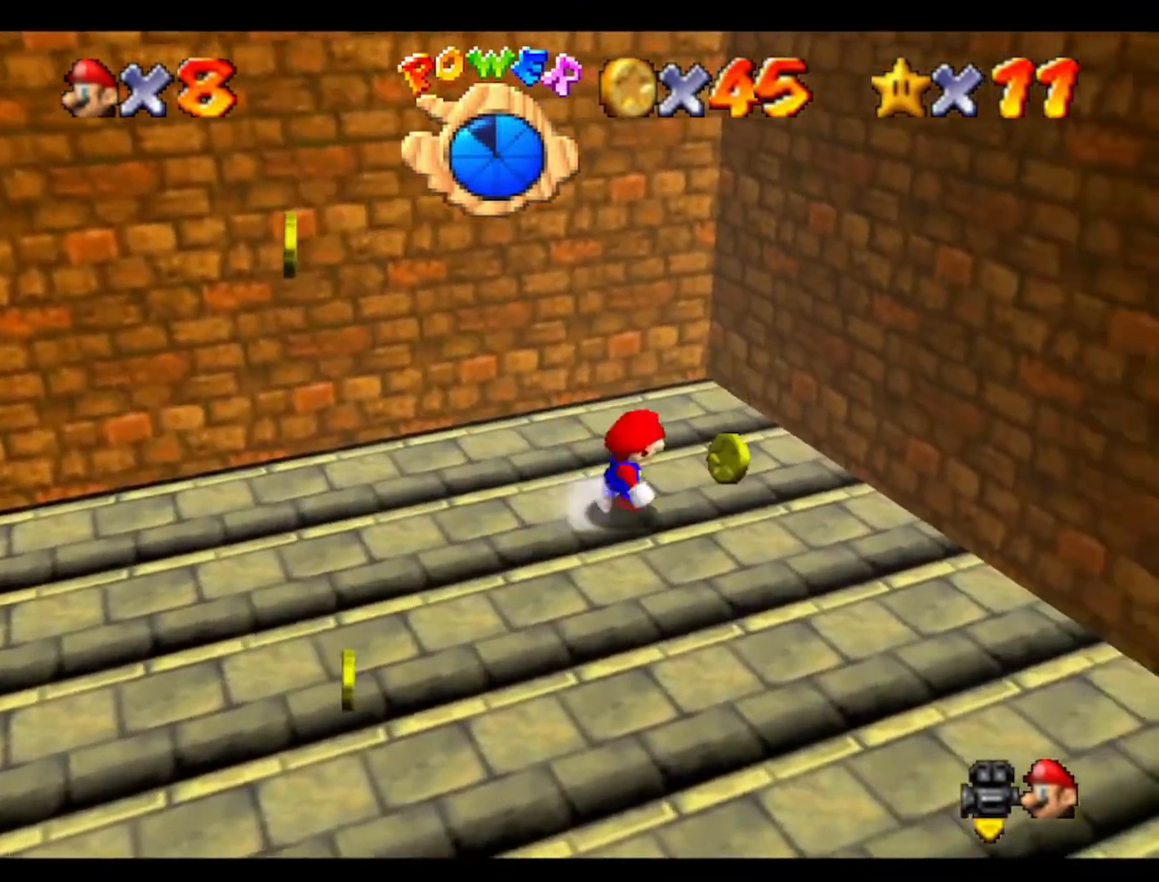
{"buttons": [], "left_stick": "down-left", "events": [[100, "left_stick", "down-right"], [267, "left_stick", "down-left"]]}
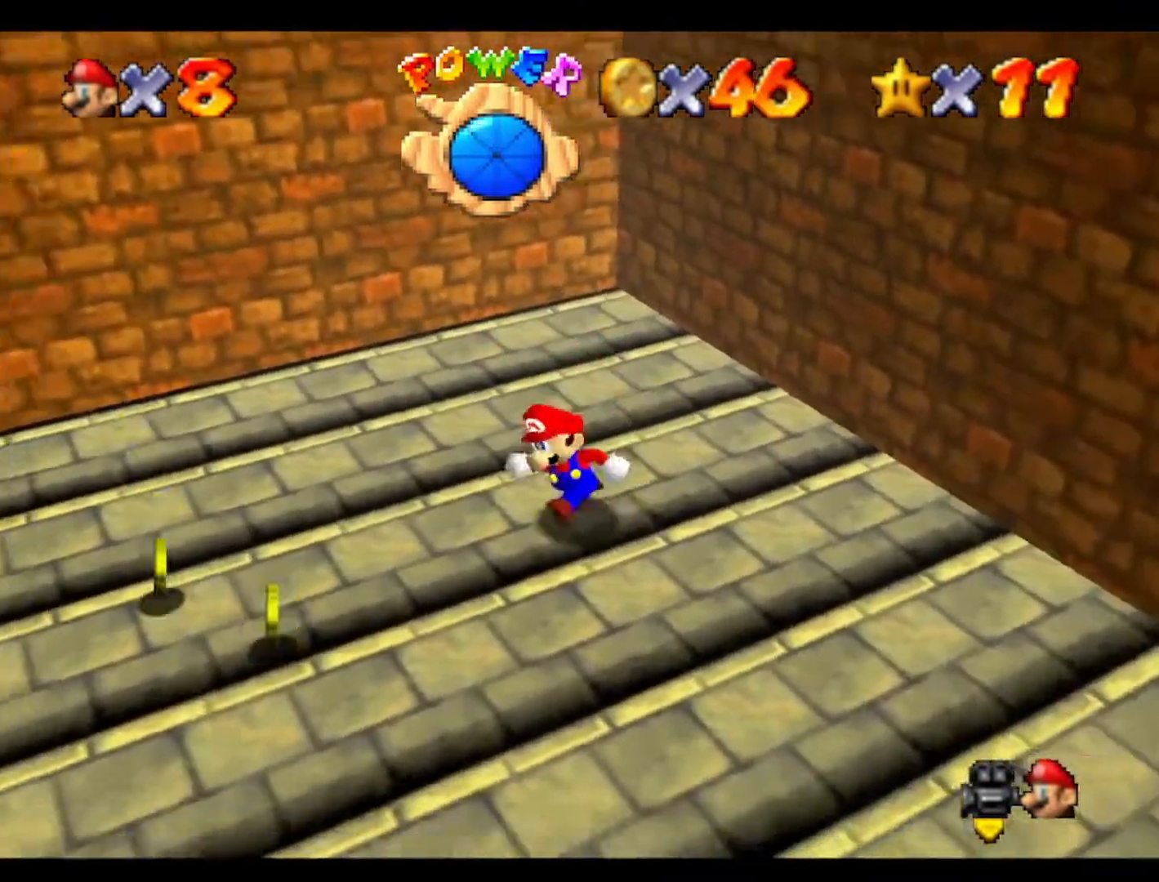
{"buttons": [], "left_stick": "up-left", "events": [[300, "left_stick", "left"], [500, "left_stick", "up-left"]]}
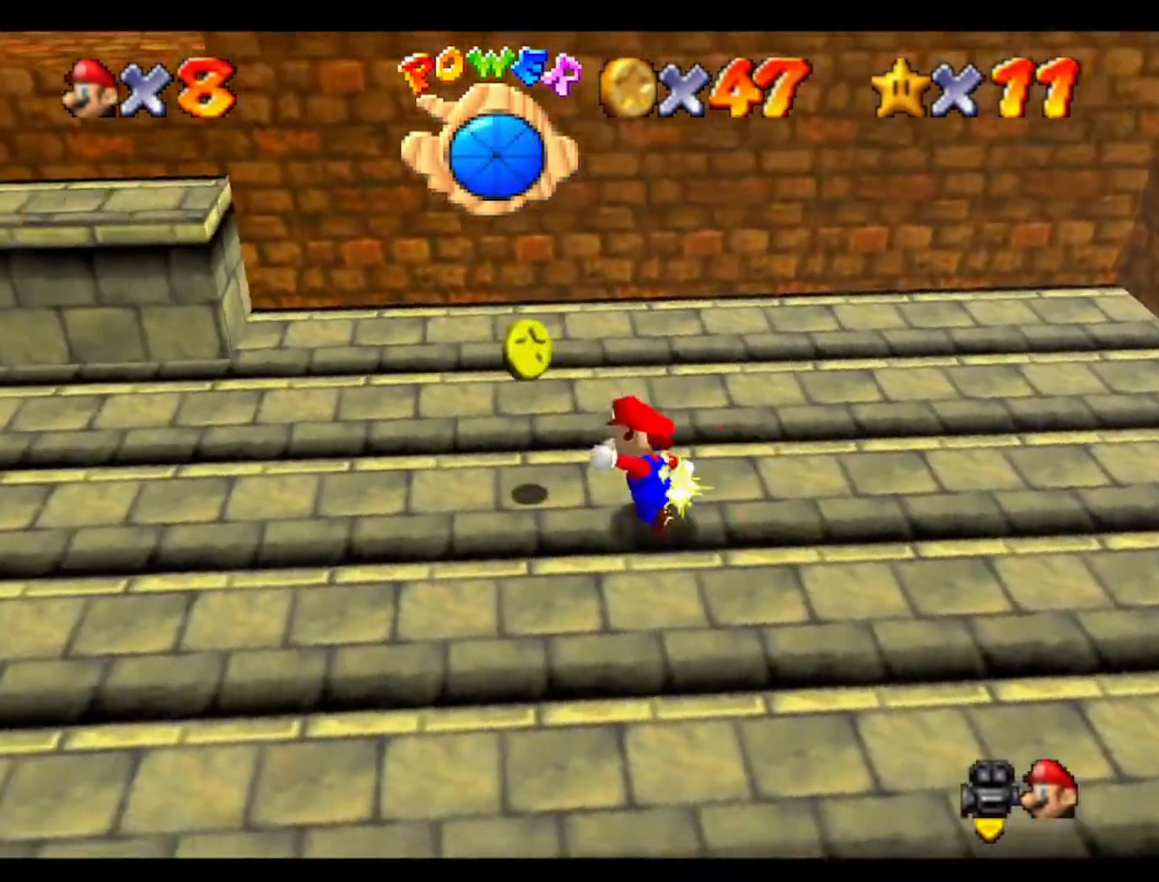
{"buttons": [], "left_stick": "up-left", "events": []}
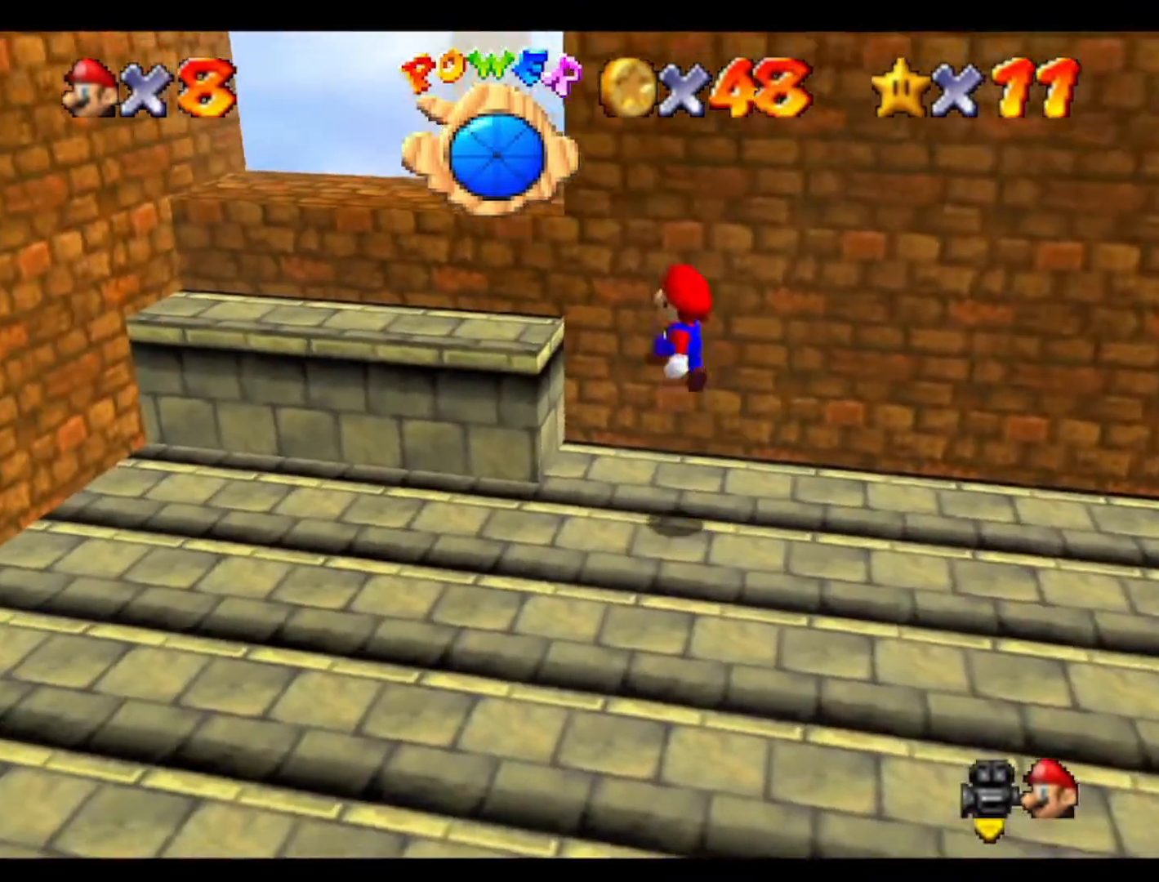
{"buttons": [], "left_stick": "center", "events": [[100, "left_stick", "left"], [200, "left_stick", "up-left"], [267, "C_LEFT", "down"], [400, "C_LEFT", "up"], [467, "left_stick", "center"]]}
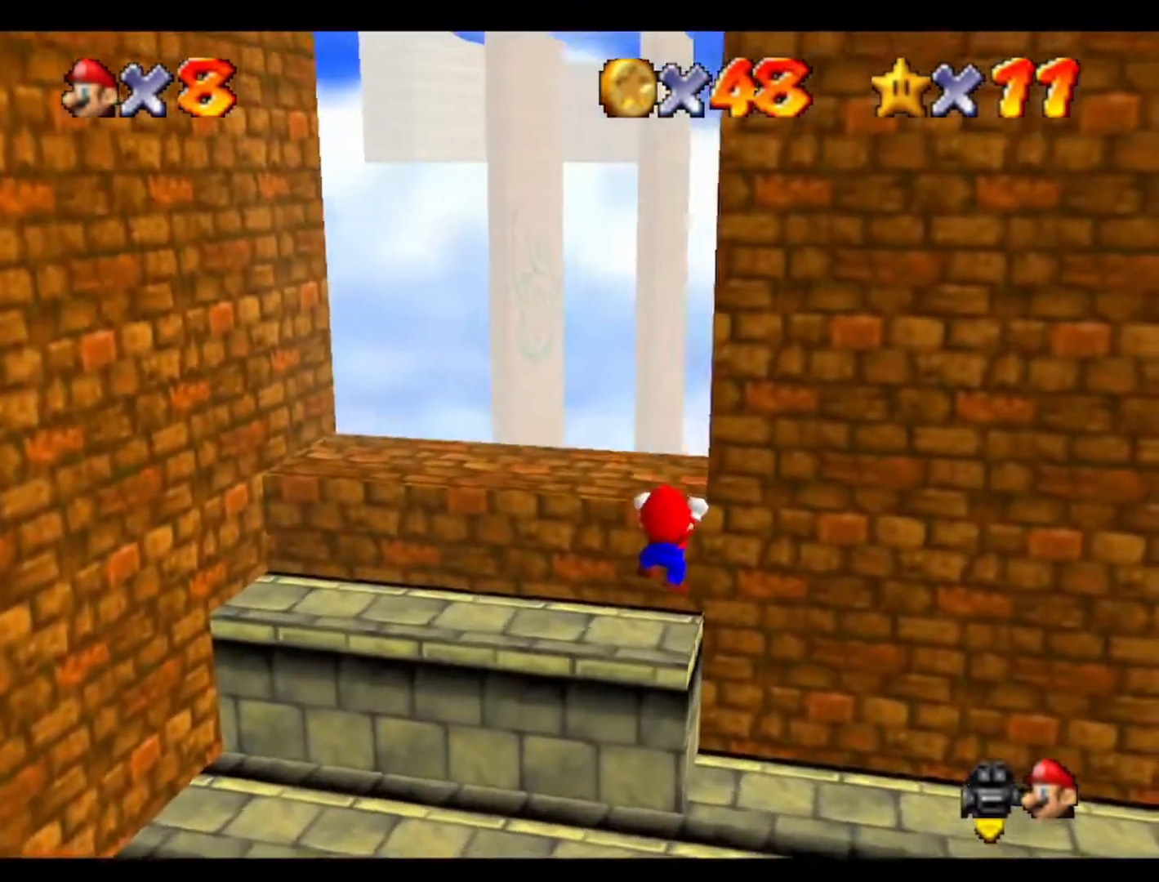
{"buttons": [], "left_stick": "up", "events": [[333, "left_stick", "up"]]}
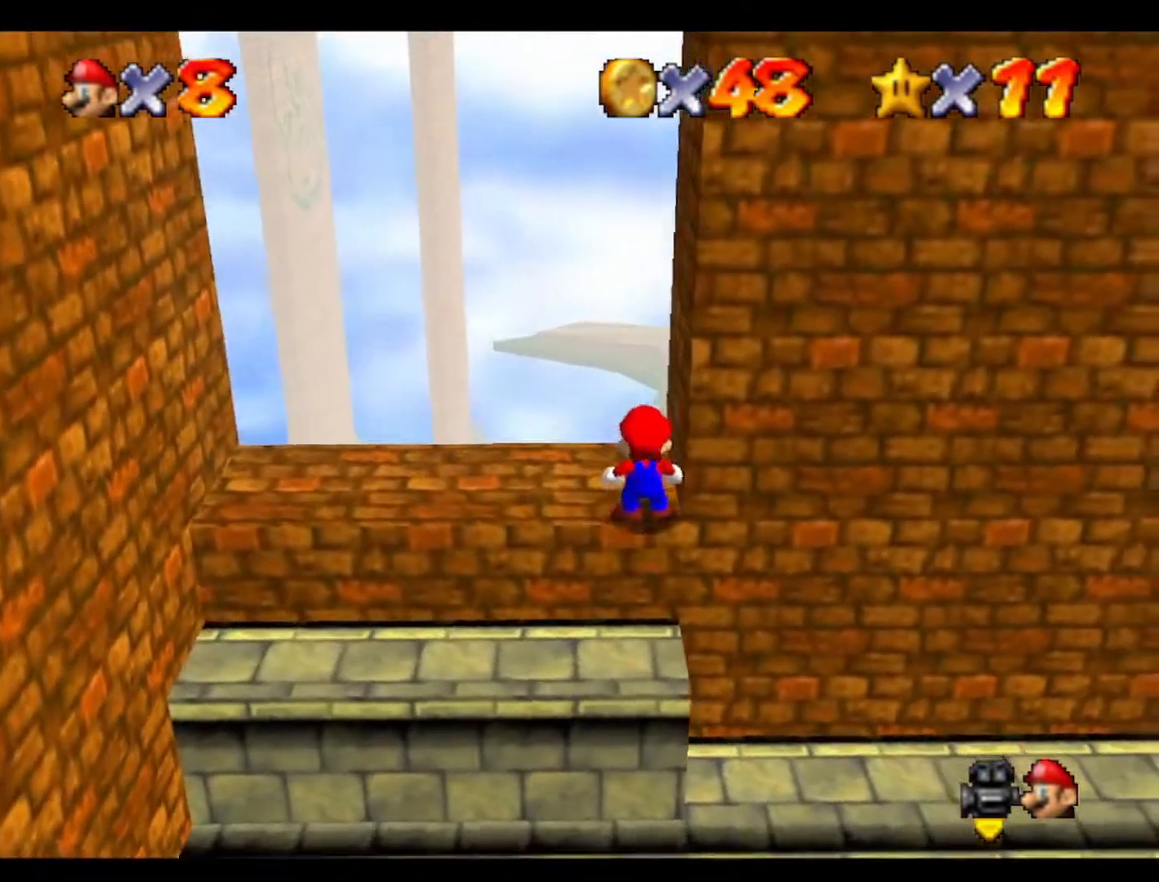
{"buttons": [], "left_stick": "right", "events": [[67, "left_stick", "up-left"], [267, "left_stick", "left"], [500, "left_stick", "right"]]}
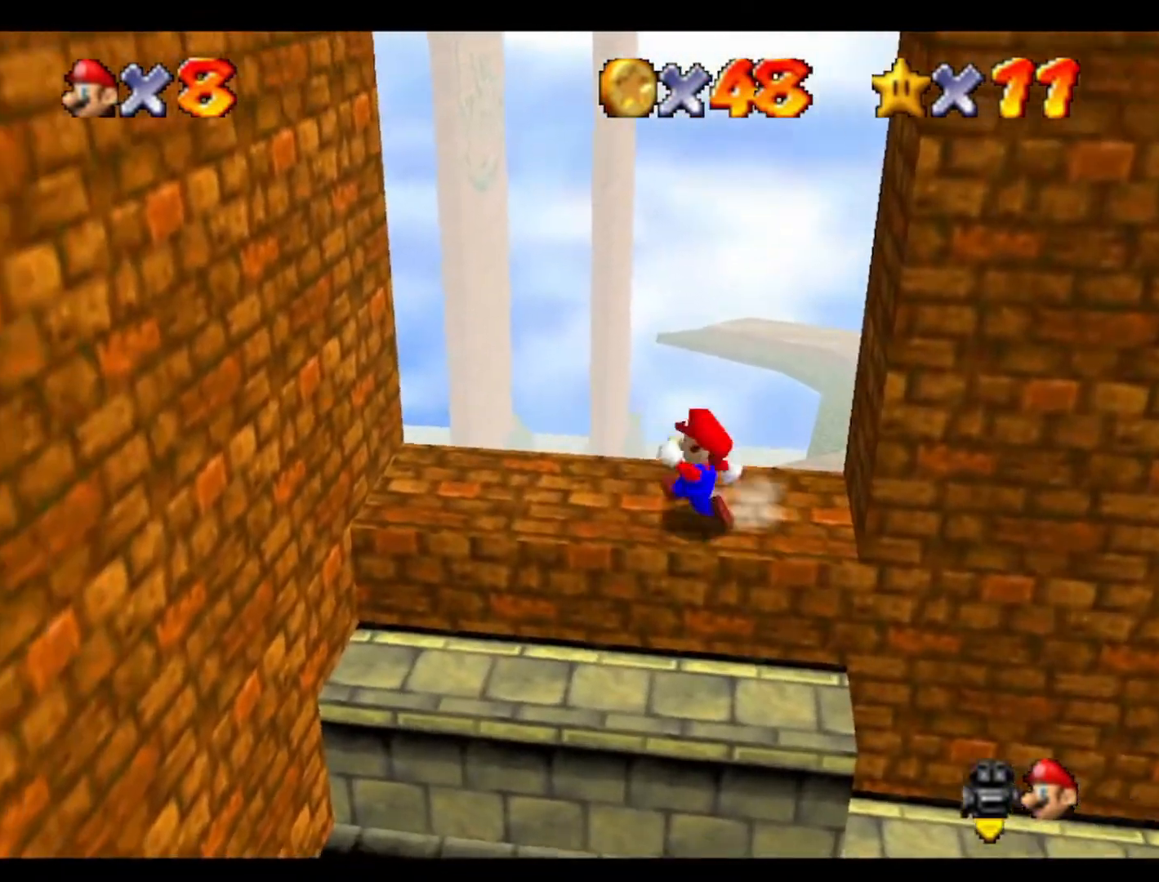
{"buttons": [], "left_stick": "down-right", "events": [[433, "left_stick", "down-right"]]}
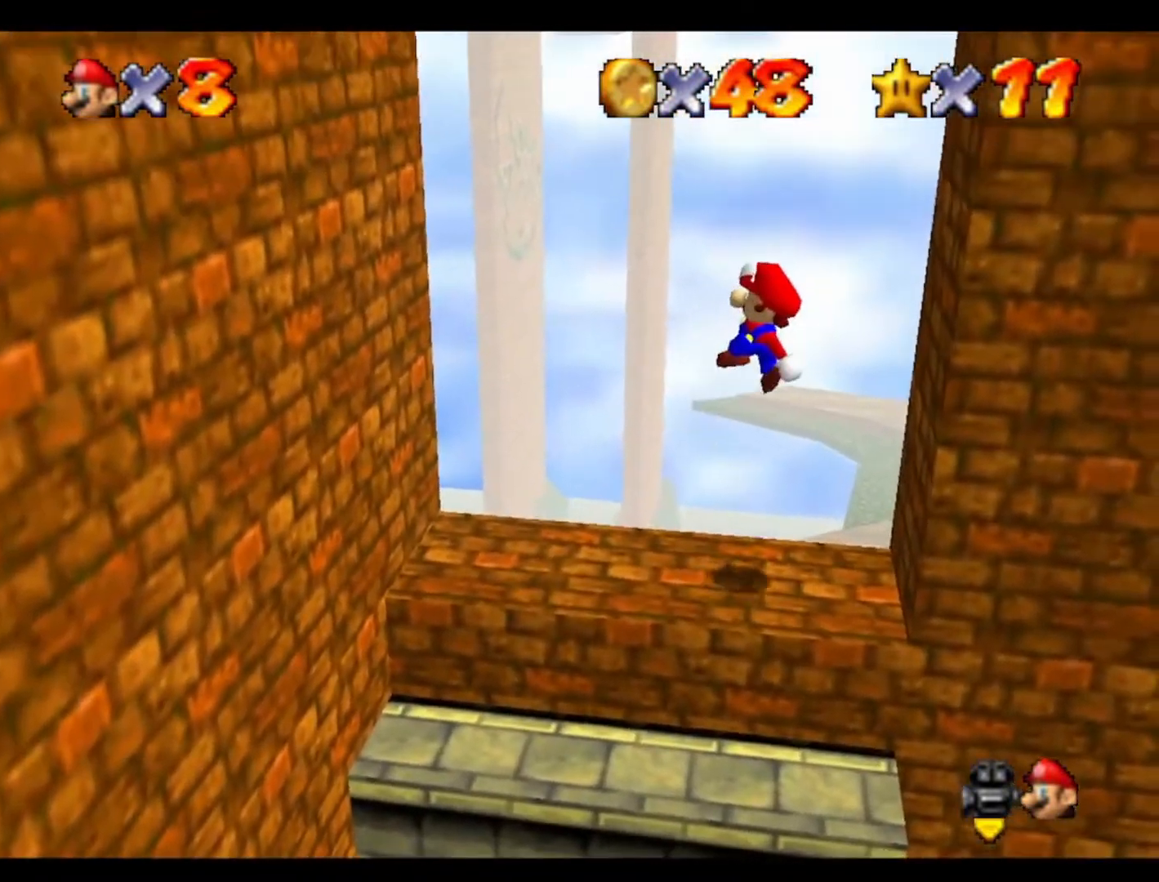
{"buttons": [], "left_stick": "center", "events": [[100, "left_stick", "right"], [200, "left_stick", "center"]]}
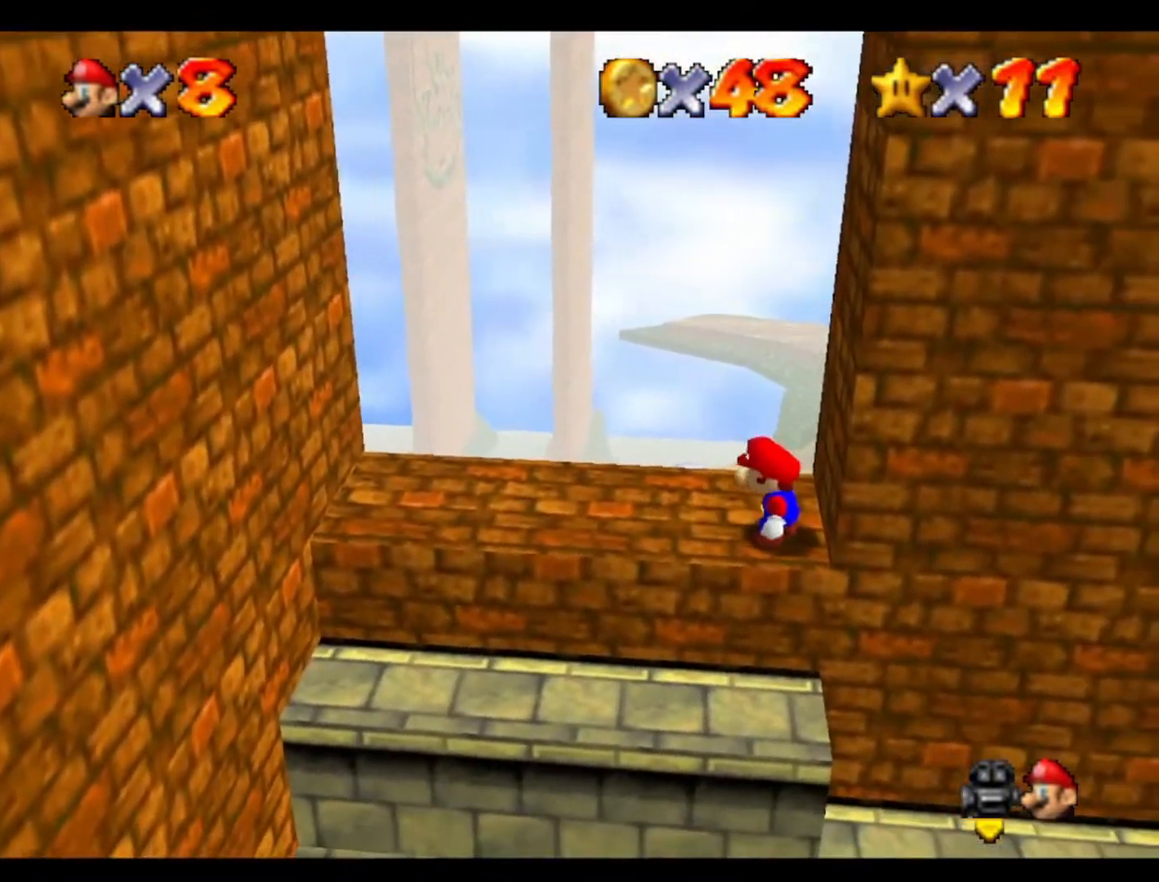
{"buttons": [], "left_stick": "left", "events": [[100, "left_stick", "left"], [300, "left_stick", "up-left"], [400, "left_stick", "left"]]}
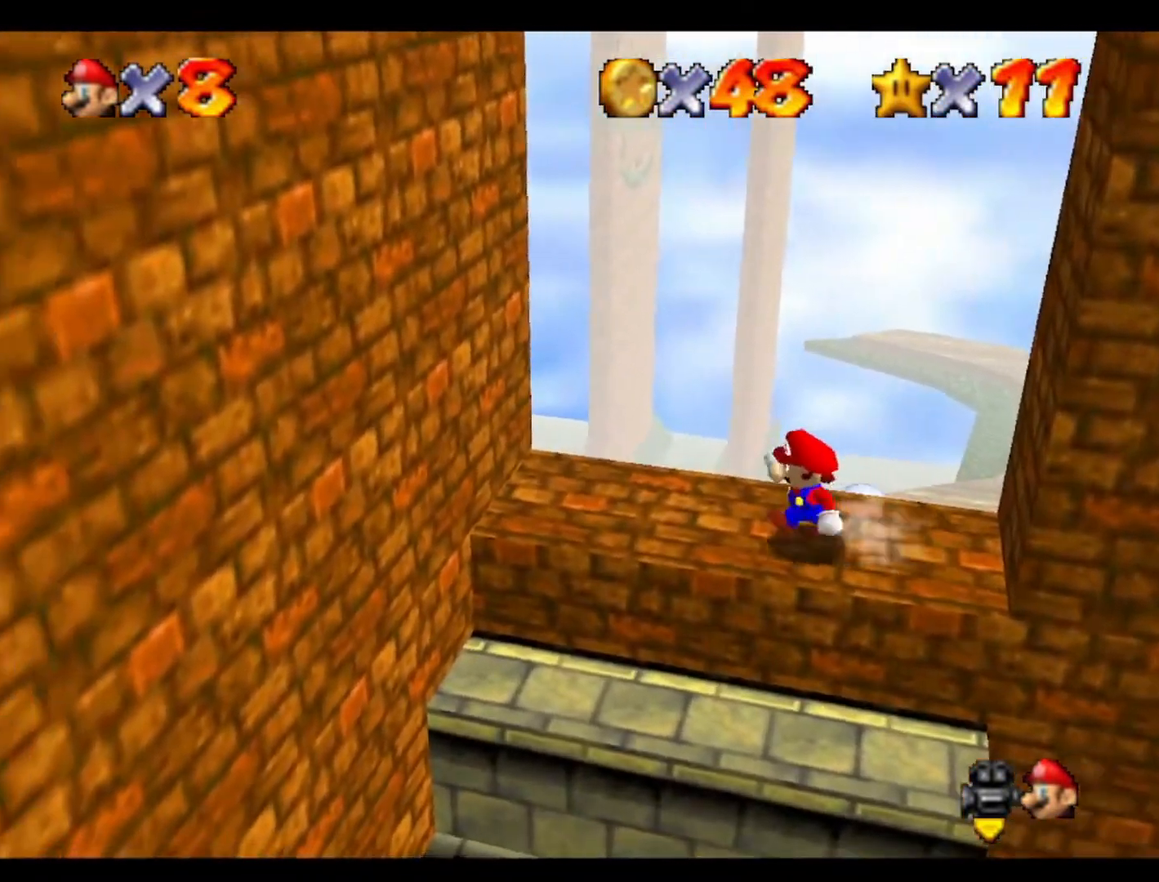
{"buttons": [], "left_stick": "right", "events": [[33, "left_stick", "down"], [100, "left_stick", "right"]]}
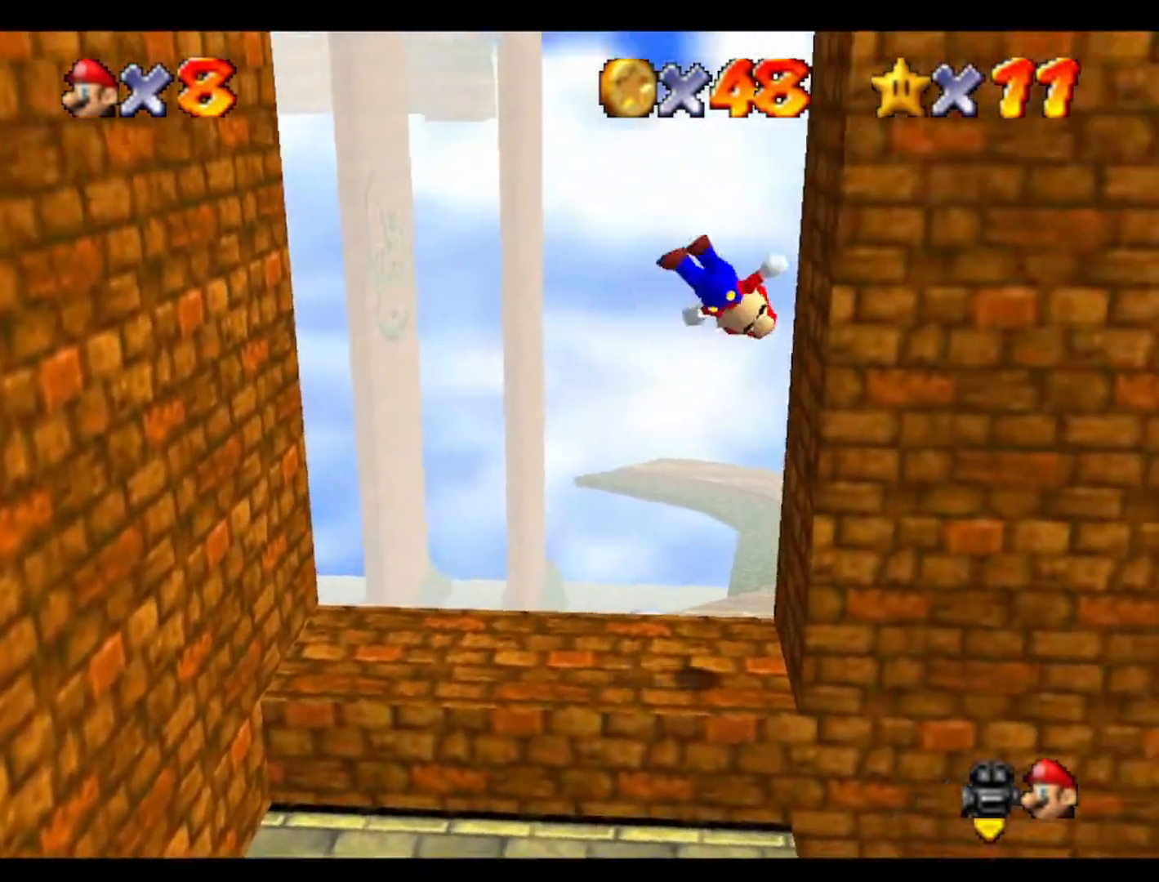
{"buttons": [], "left_stick": "down-left", "events": [[200, "left_stick", "down-left"]]}
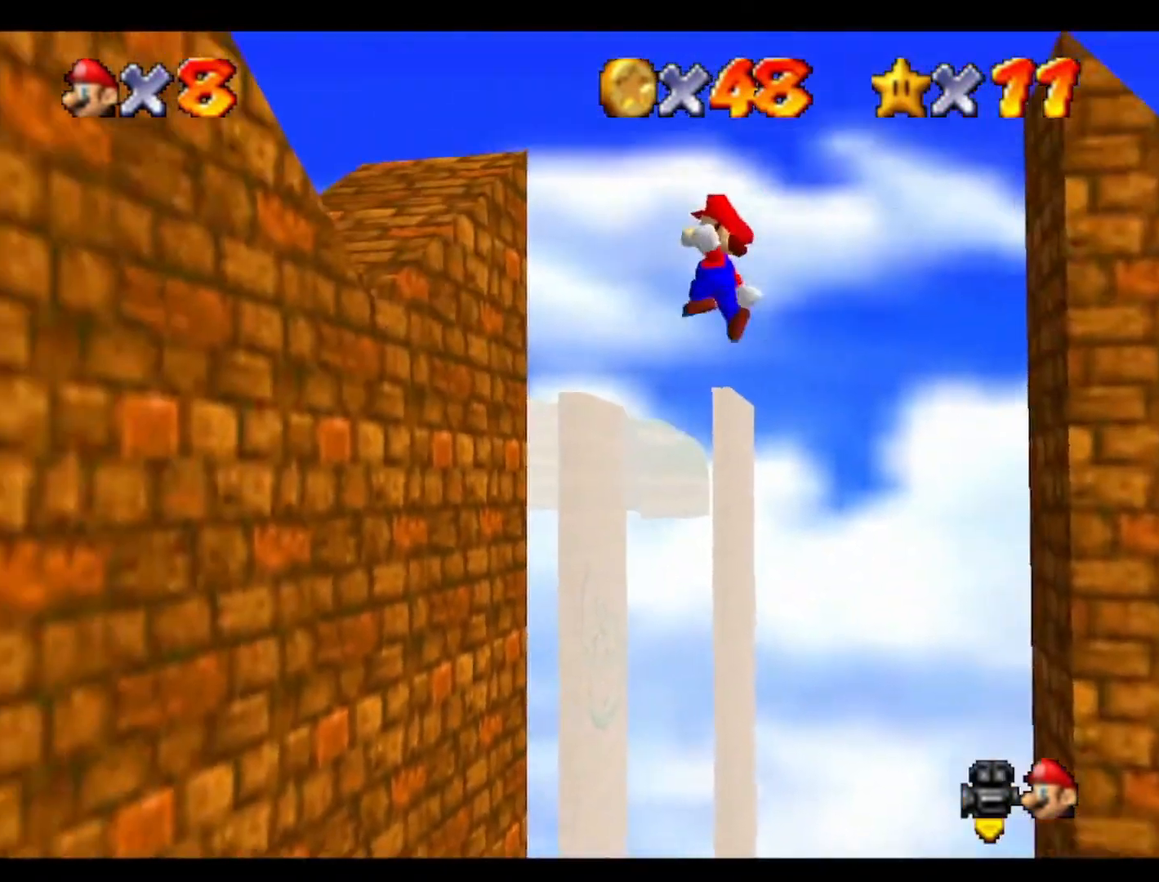
{"buttons": [], "left_stick": "right", "events": [[333, "left_stick", "right"]]}
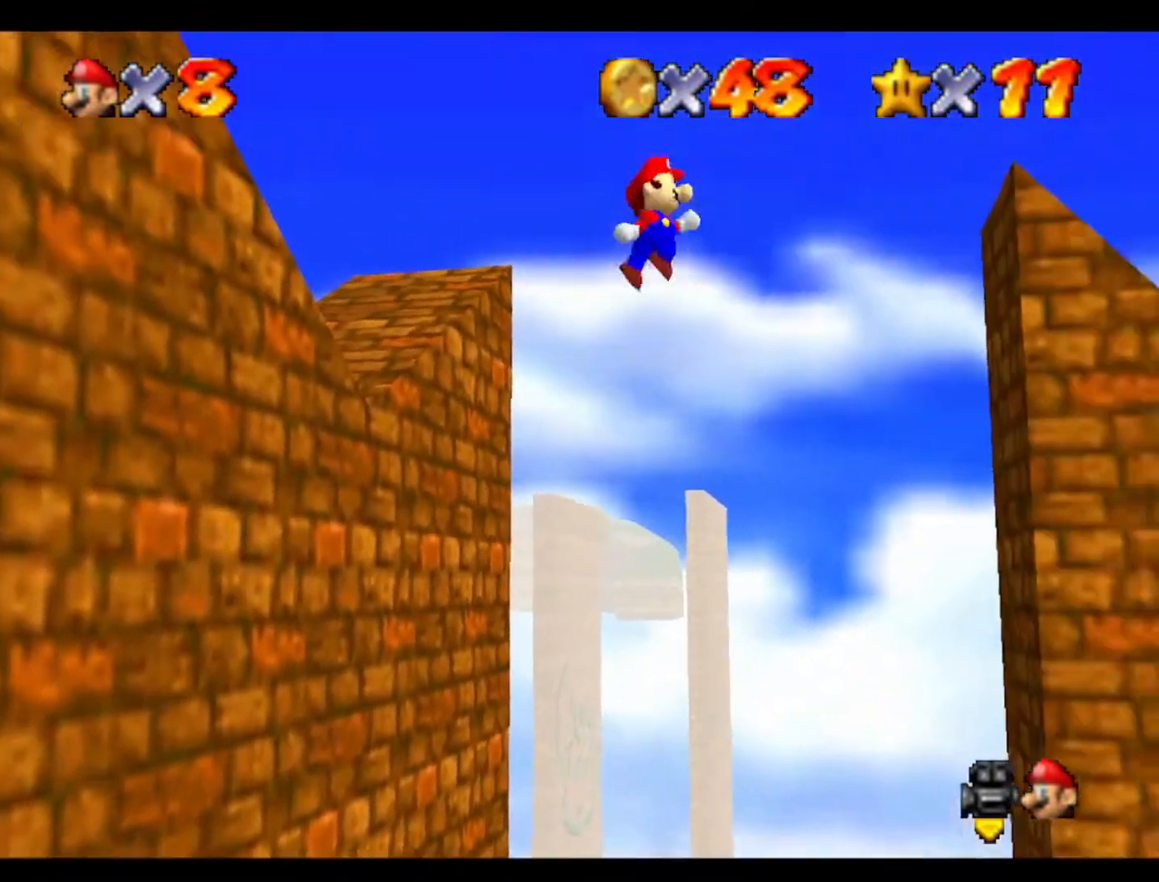
{"buttons": [], "left_stick": "right", "events": []}
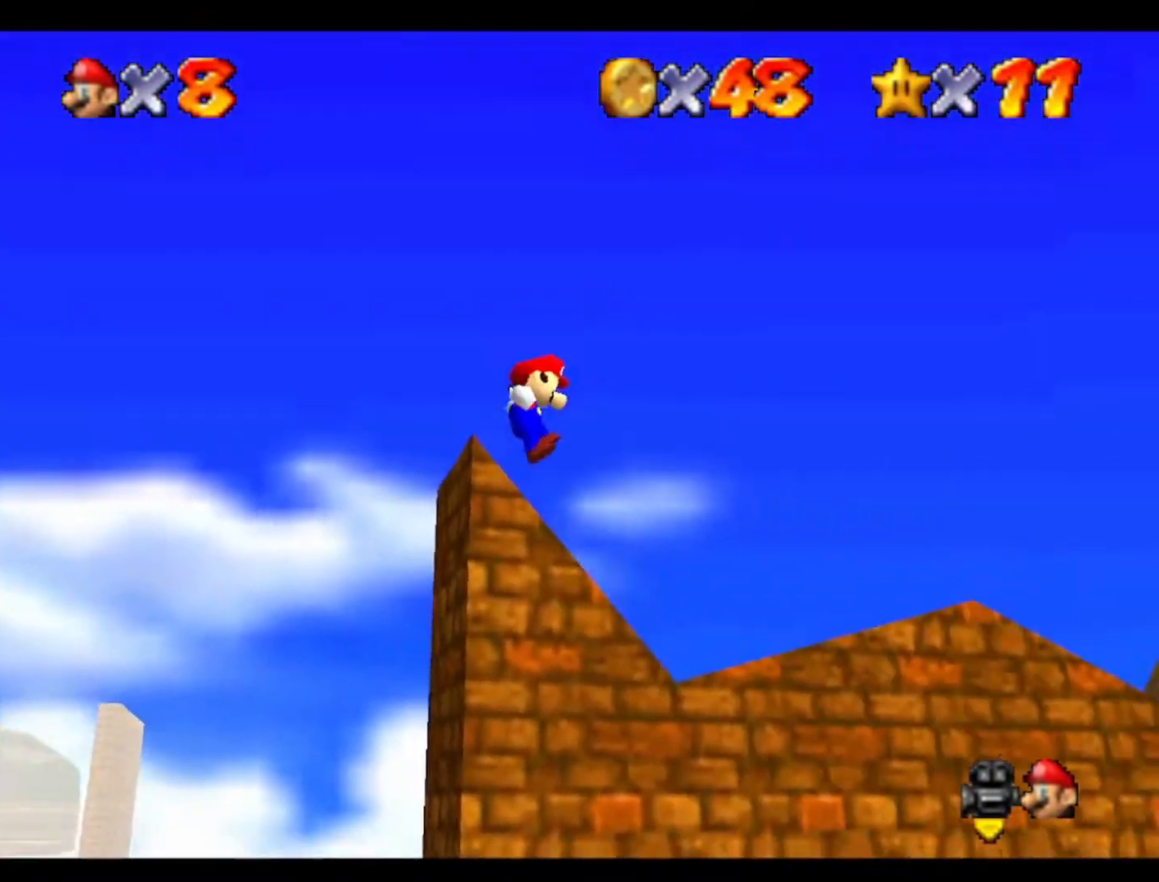
{"buttons": ["C_DOWN"], "left_stick": "center", "events": [[67, "left_stick", "center"], [167, "C_UP", "down"], [267, "C_UP", "up"], [433, "C_DOWN", "down"]]}